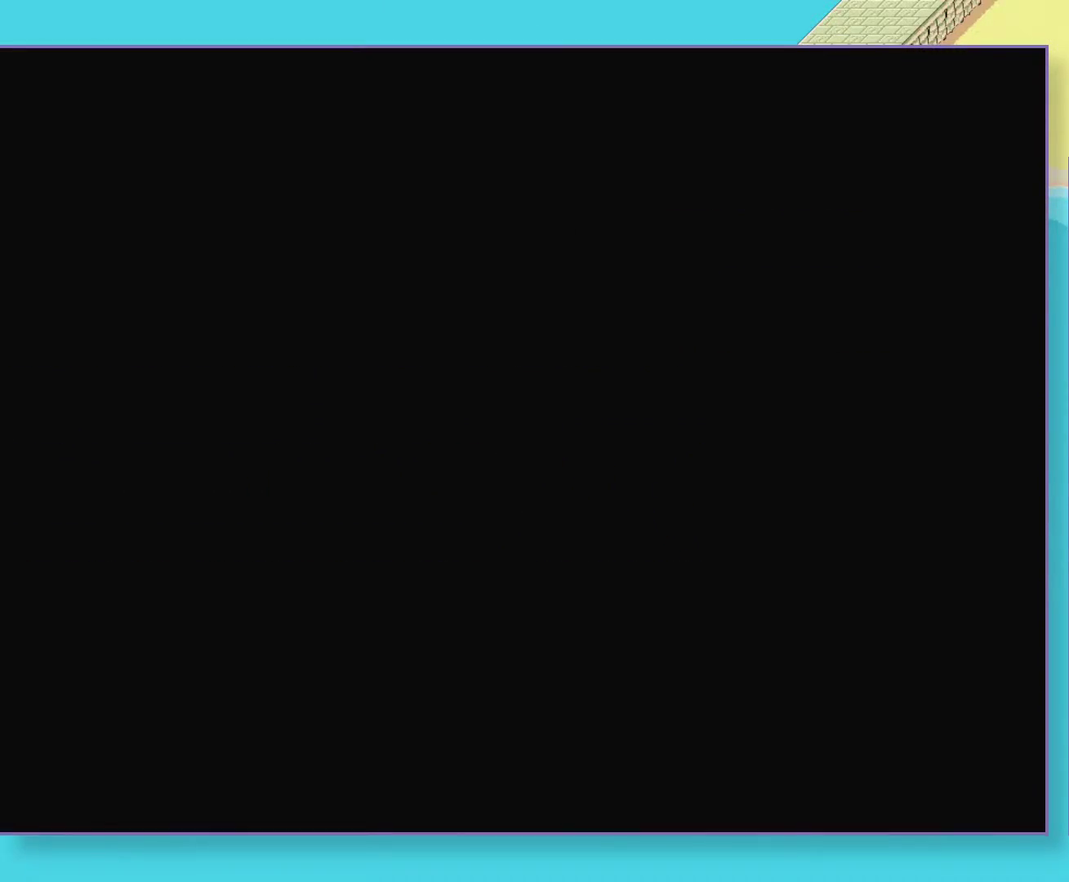
Gameplay with a controller (Nintendo layout); each line is a JSON object with the inputs held at the frame after it. "events" lists button and stick changes between this image and that frame as [ms after this image, input, new state], when the widget could be followed in between. Not read: B L3 R3.
{"buttons": ["A", "DPAD_RIGHT"], "events": []}
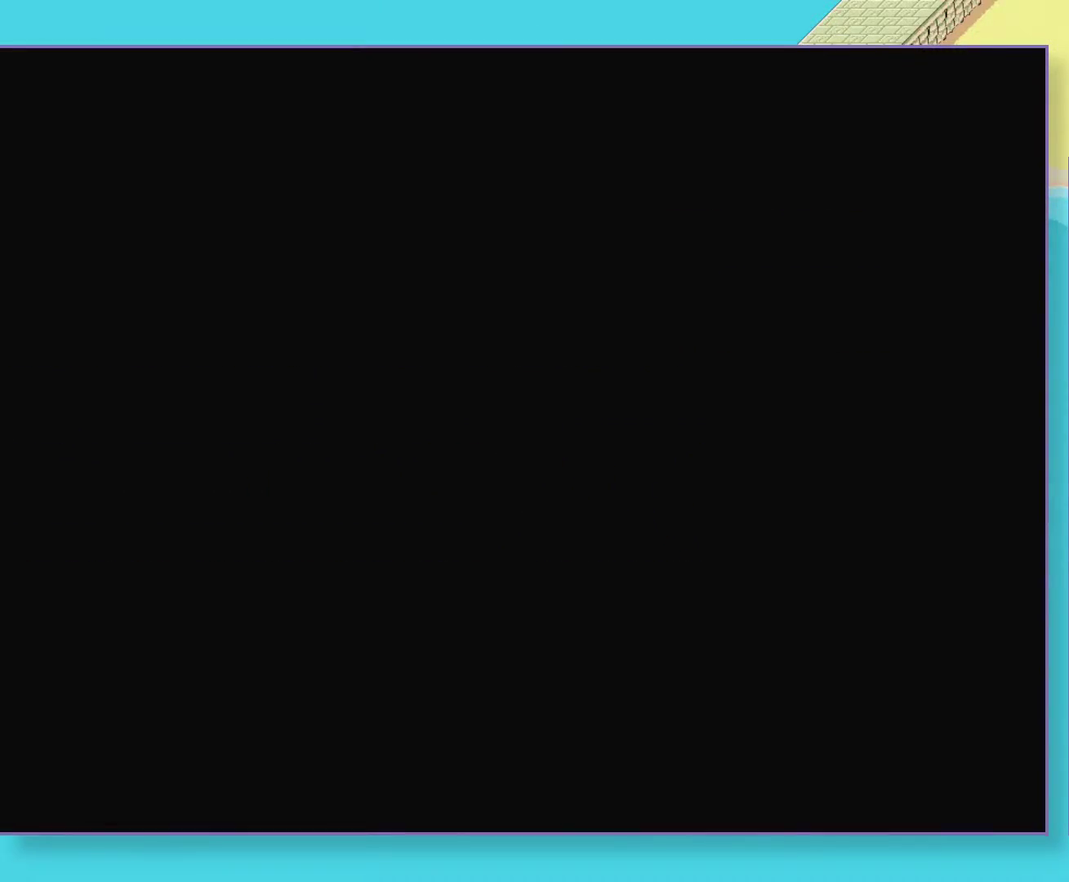
{"buttons": ["A", "DPAD_RIGHT"], "events": []}
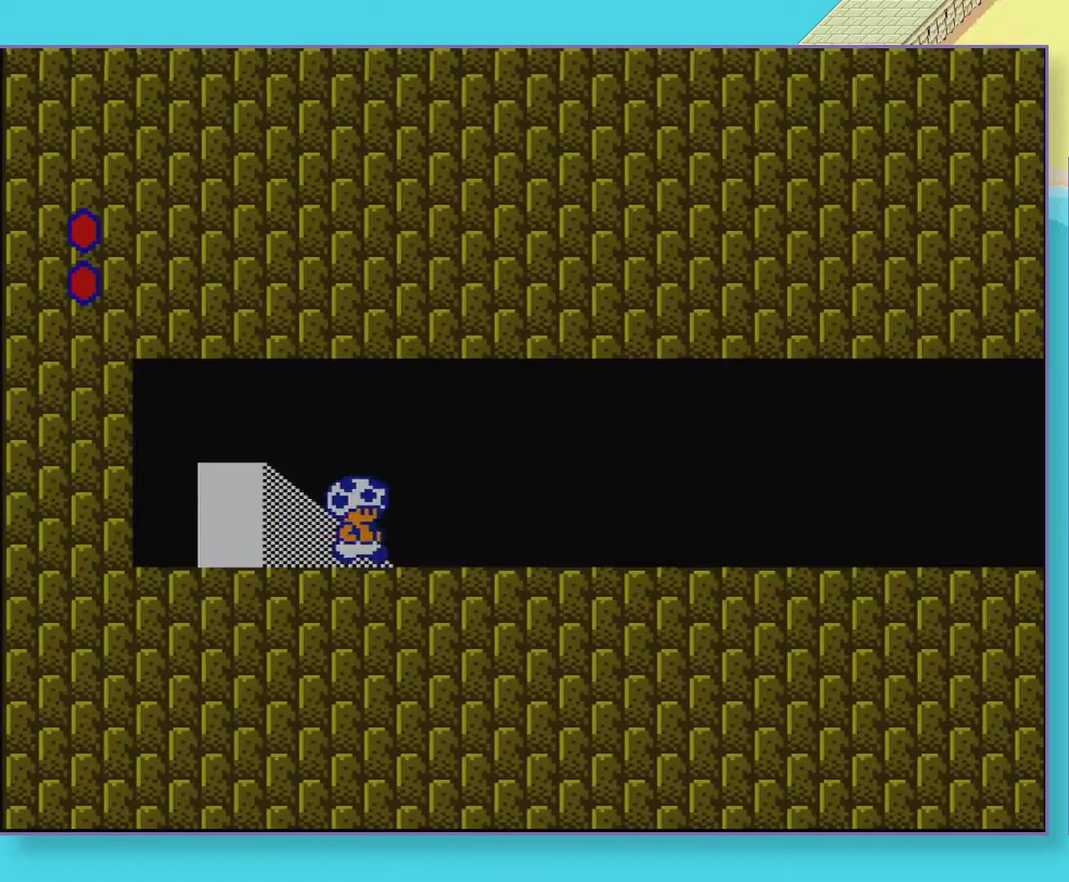
{"buttons": ["A", "DPAD_RIGHT"], "events": []}
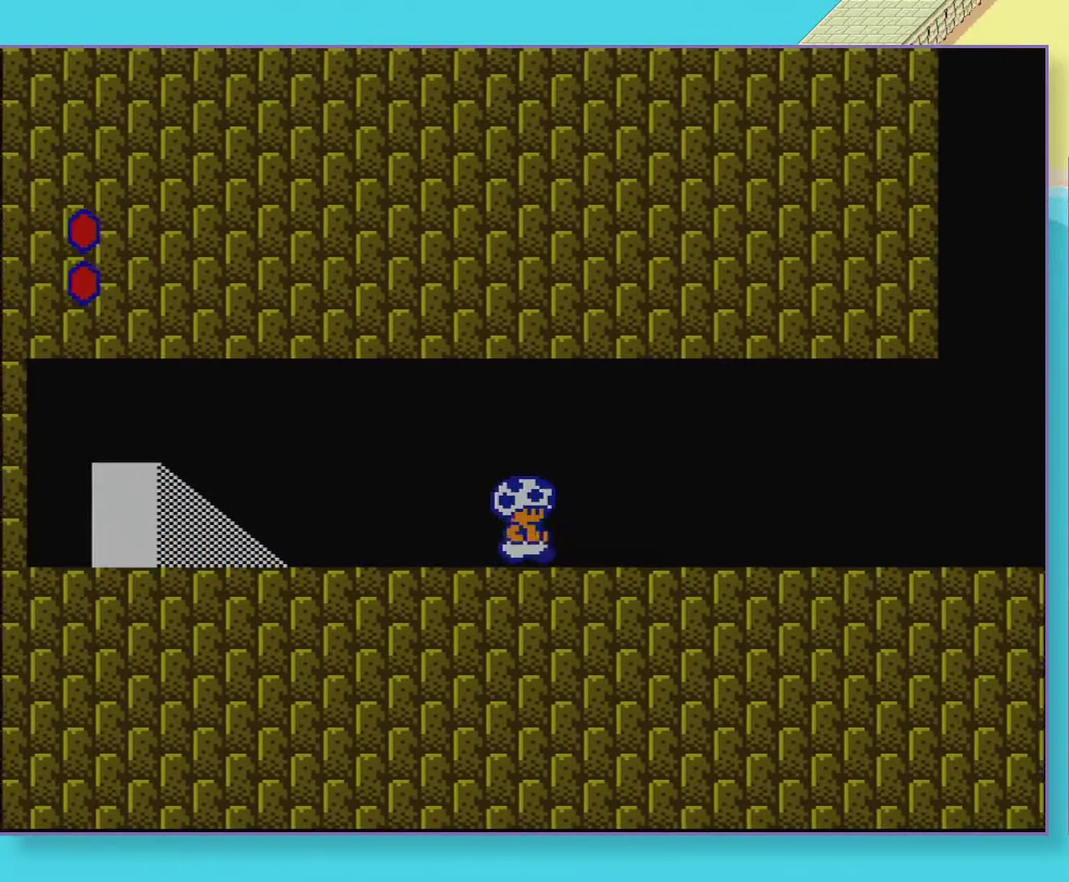
{"buttons": ["A", "DPAD_RIGHT"], "events": []}
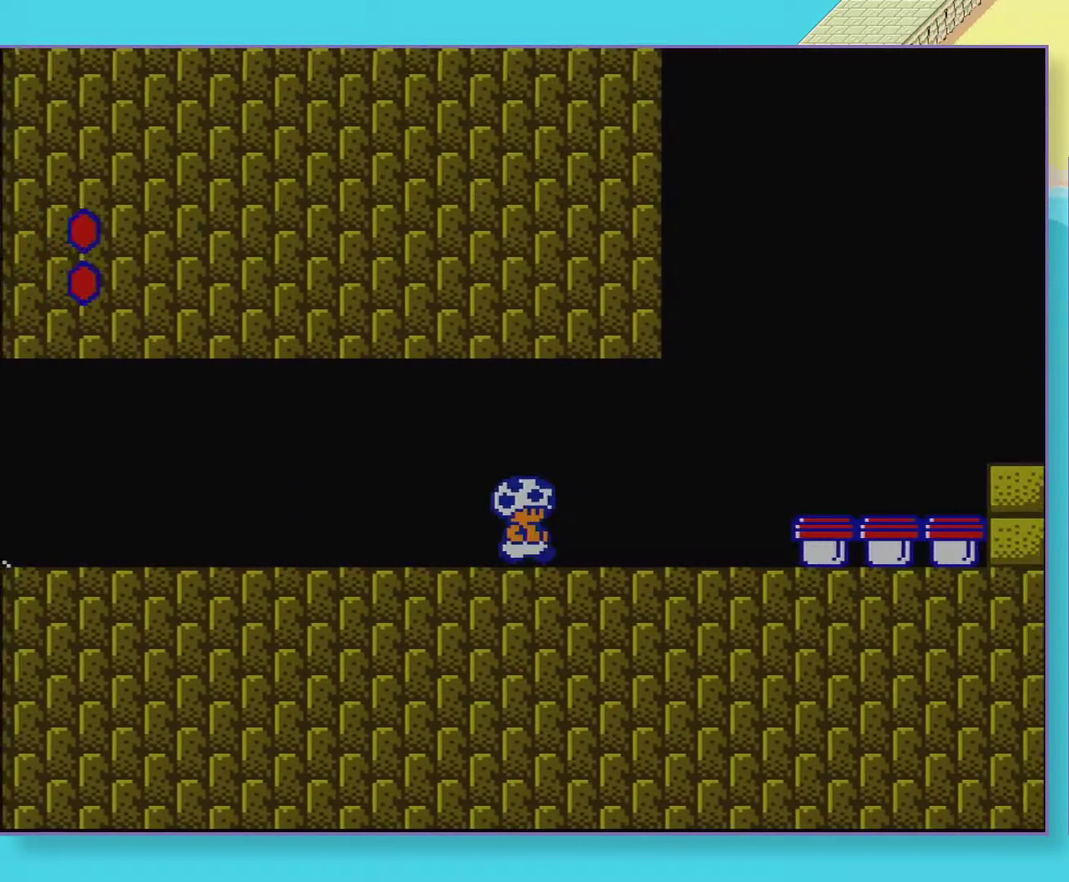
{"buttons": ["A", "DPAD_RIGHT"], "events": [[183, "A", "up"], [267, "A", "down"]]}
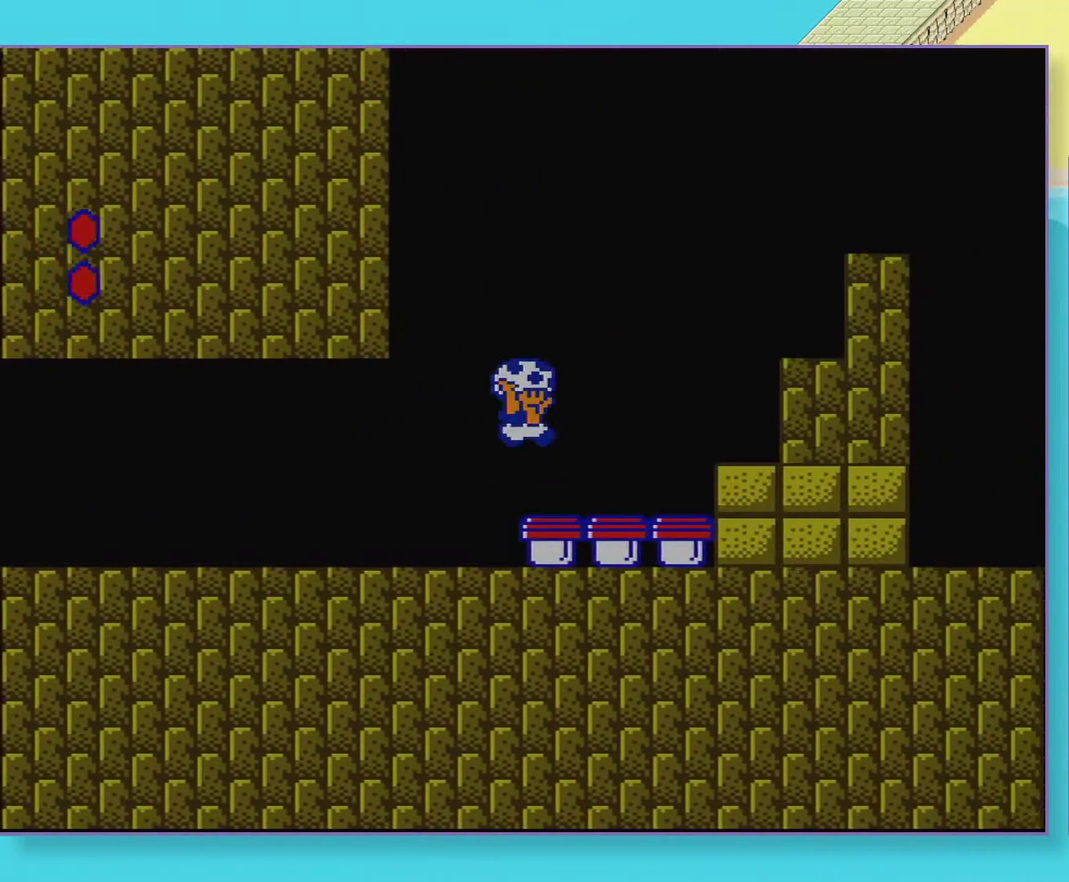
{"buttons": ["A", "DPAD_RIGHT"], "events": [[250, "DPAD_RIGHT", "up"], [400, "DPAD_RIGHT", "down"]]}
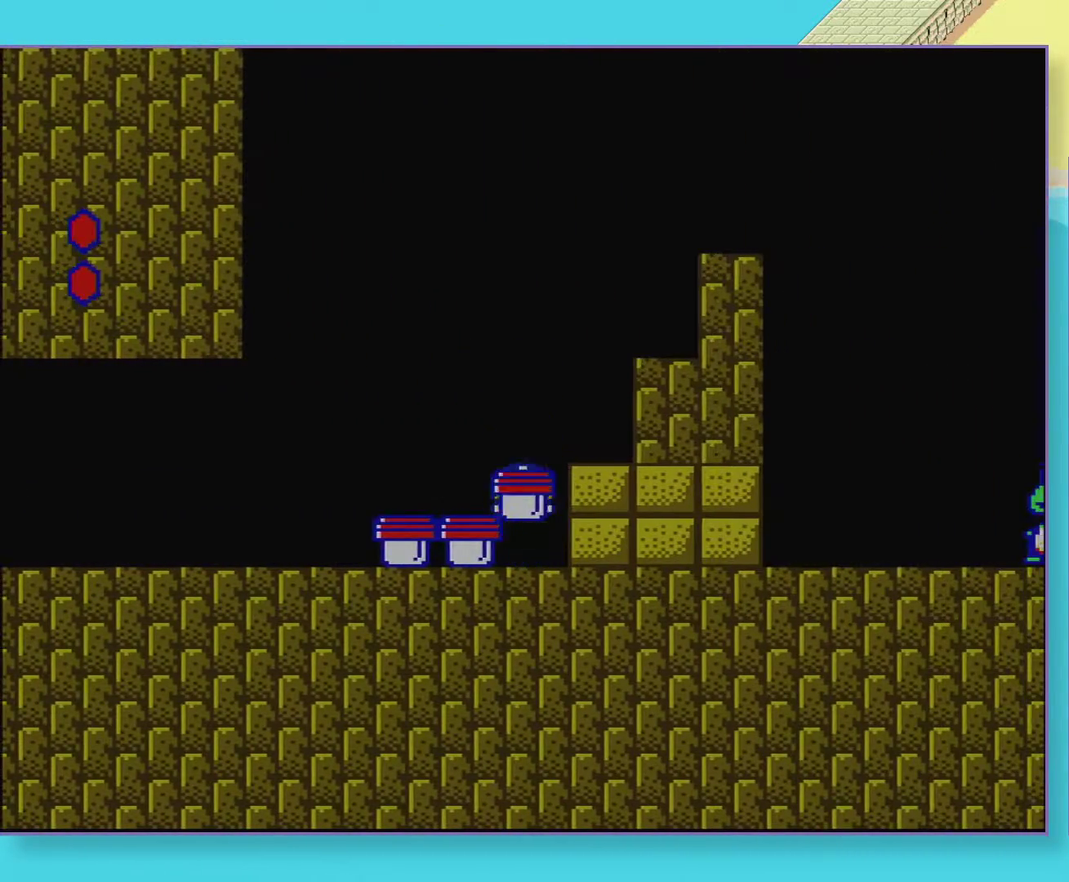
{"buttons": ["A", "DPAD_RIGHT"], "events": []}
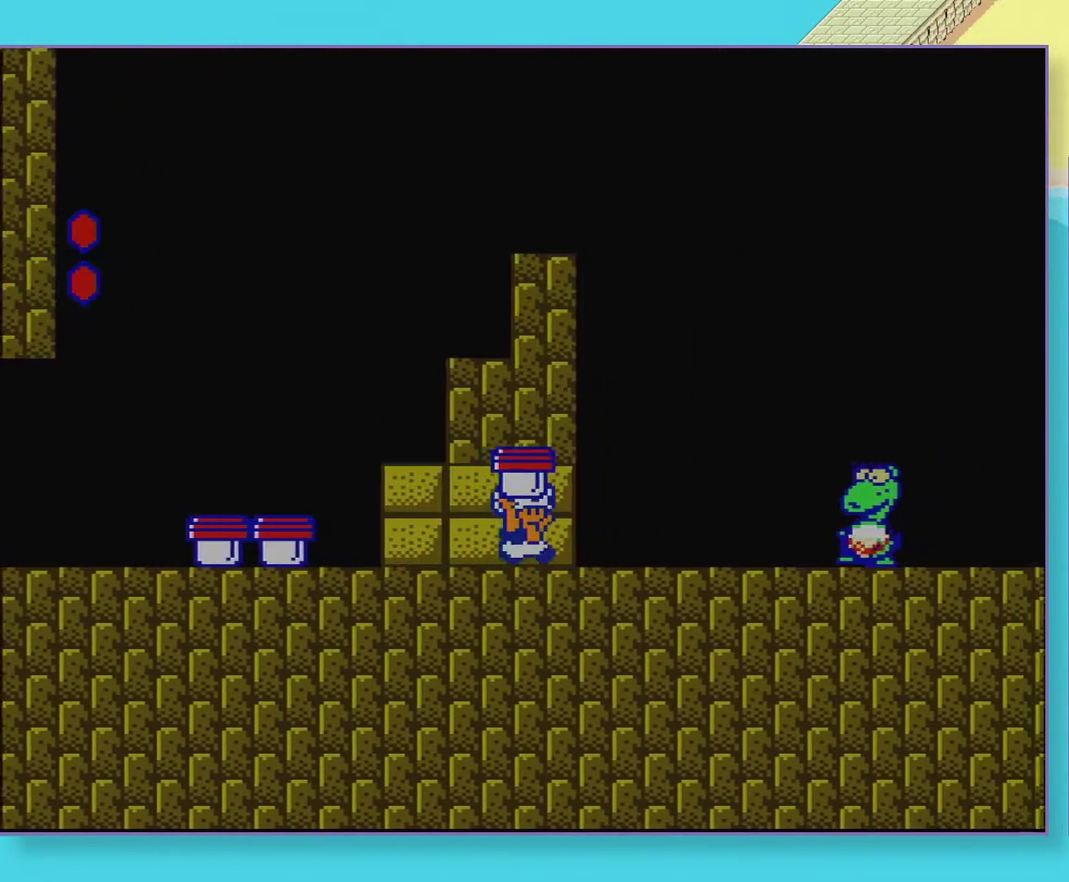
{"buttons": ["DPAD_RIGHT"], "events": [[183, "DPAD_RIGHT", "up"], [250, "A", "up"], [250, "DPAD_RIGHT", "down"]]}
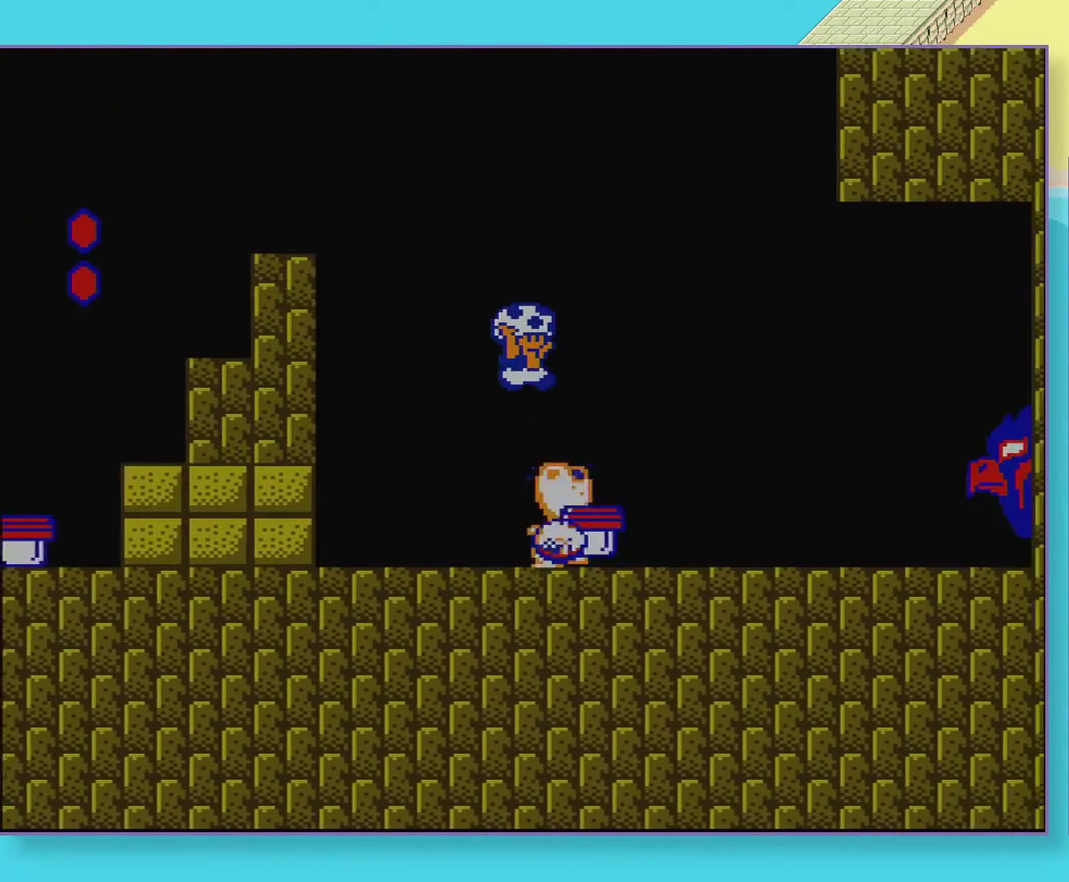
{"buttons": ["A"], "events": [[200, "DPAD_RIGHT", "up"], [217, "A", "down"]]}
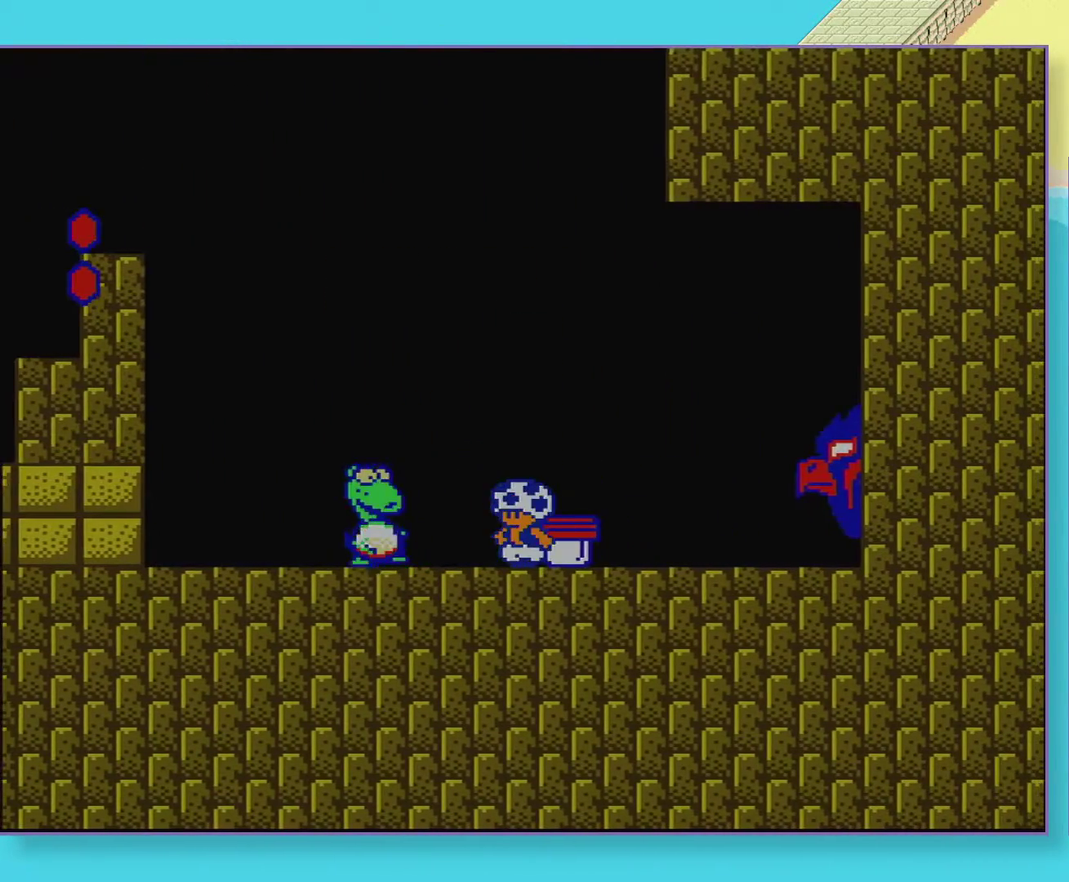
{"buttons": ["A", "DPAD_LEFT"], "events": [[117, "A", "up"], [200, "A", "down"], [233, "DPAD_RIGHT", "down"], [333, "DPAD_RIGHT", "up"], [500, "DPAD_LEFT", "down"]]}
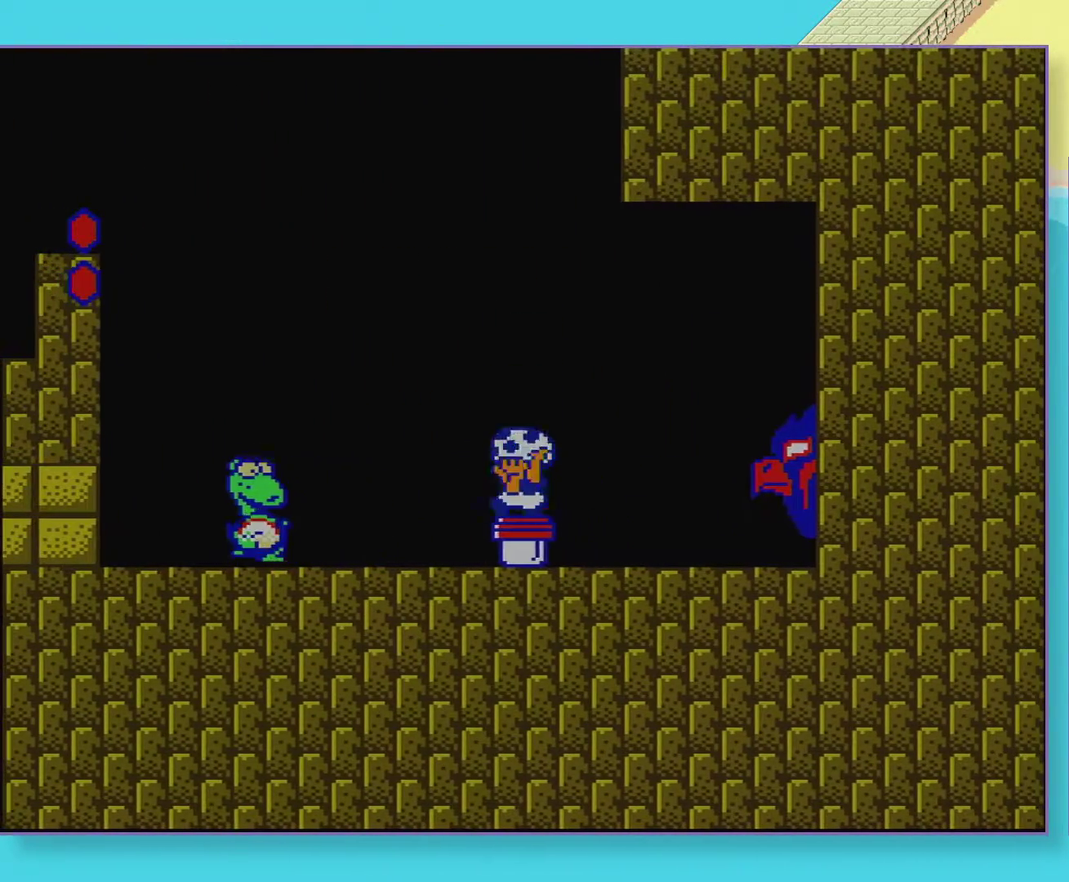
{"buttons": ["A", "DPAD_LEFT"], "events": []}
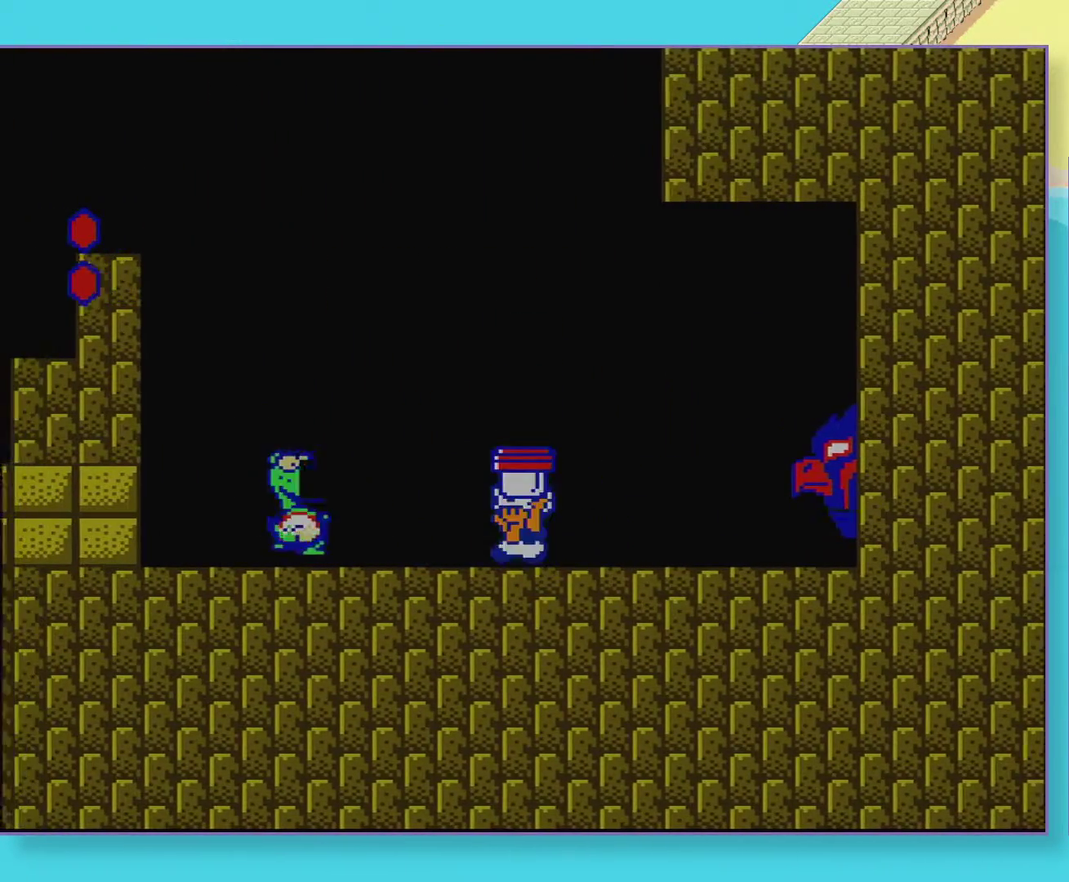
{"buttons": ["DPAD_LEFT"], "events": [[133, "A", "up"]]}
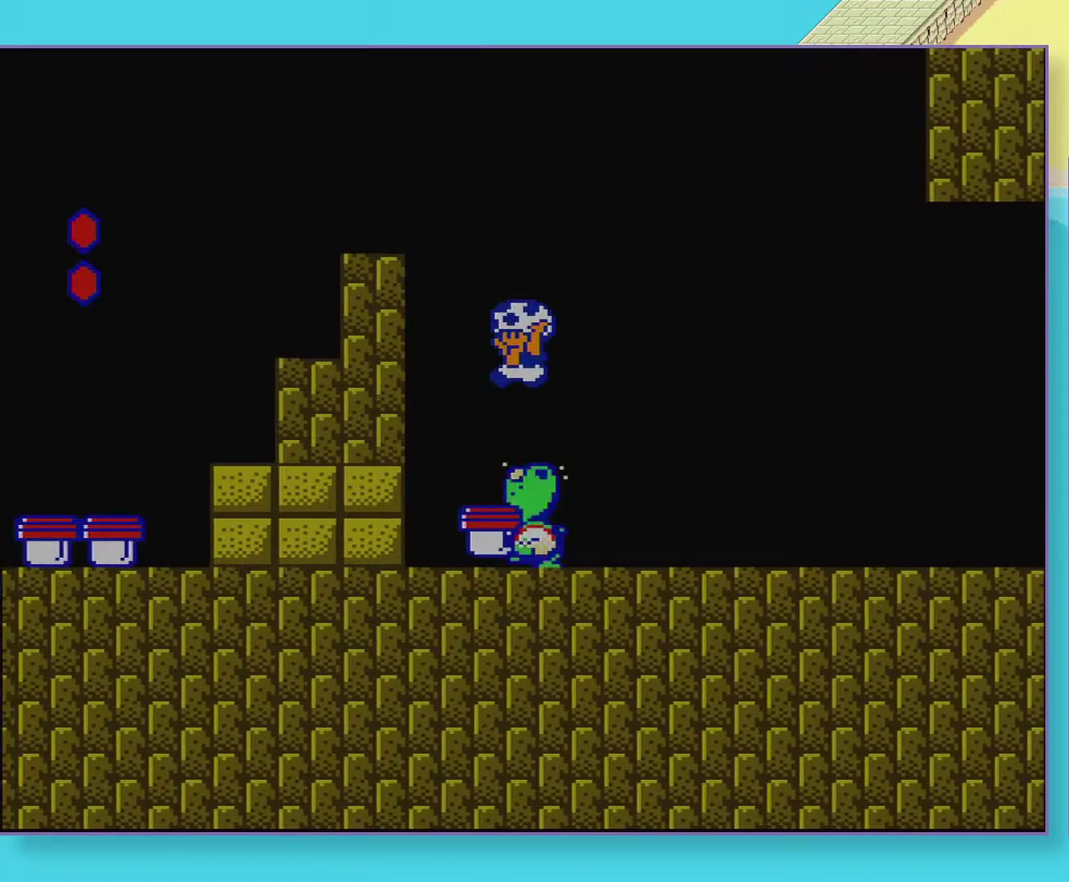
{"buttons": ["A"], "events": [[83, "DPAD_LEFT", "up"], [117, "A", "down"], [117, "DPAD_RIGHT", "down"], [300, "DPAD_RIGHT", "up"]]}
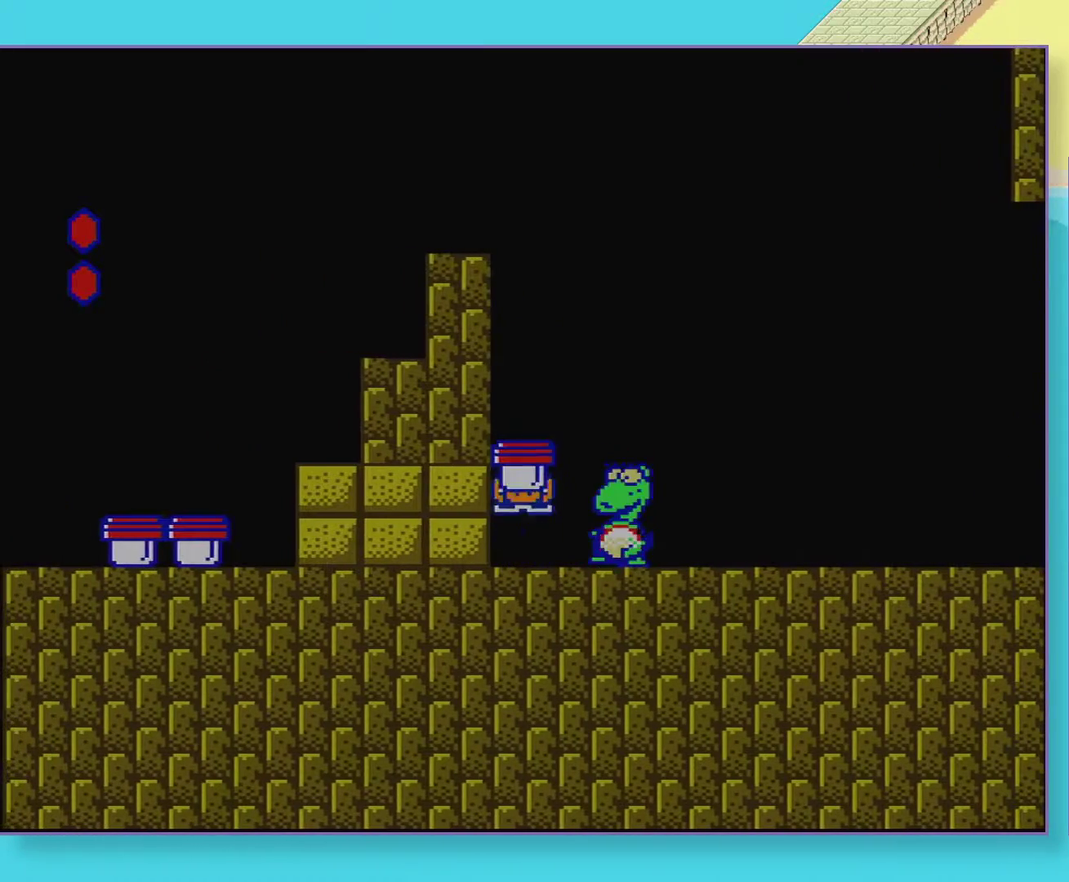
{"buttons": ["DPAD_RIGHT"], "events": [[67, "DPAD_RIGHT", "down"], [183, "DPAD_RIGHT", "up"], [267, "DPAD_RIGHT", "down"], [283, "A", "up"], [333, "DPAD_RIGHT", "up"], [400, "DPAD_RIGHT", "down"]]}
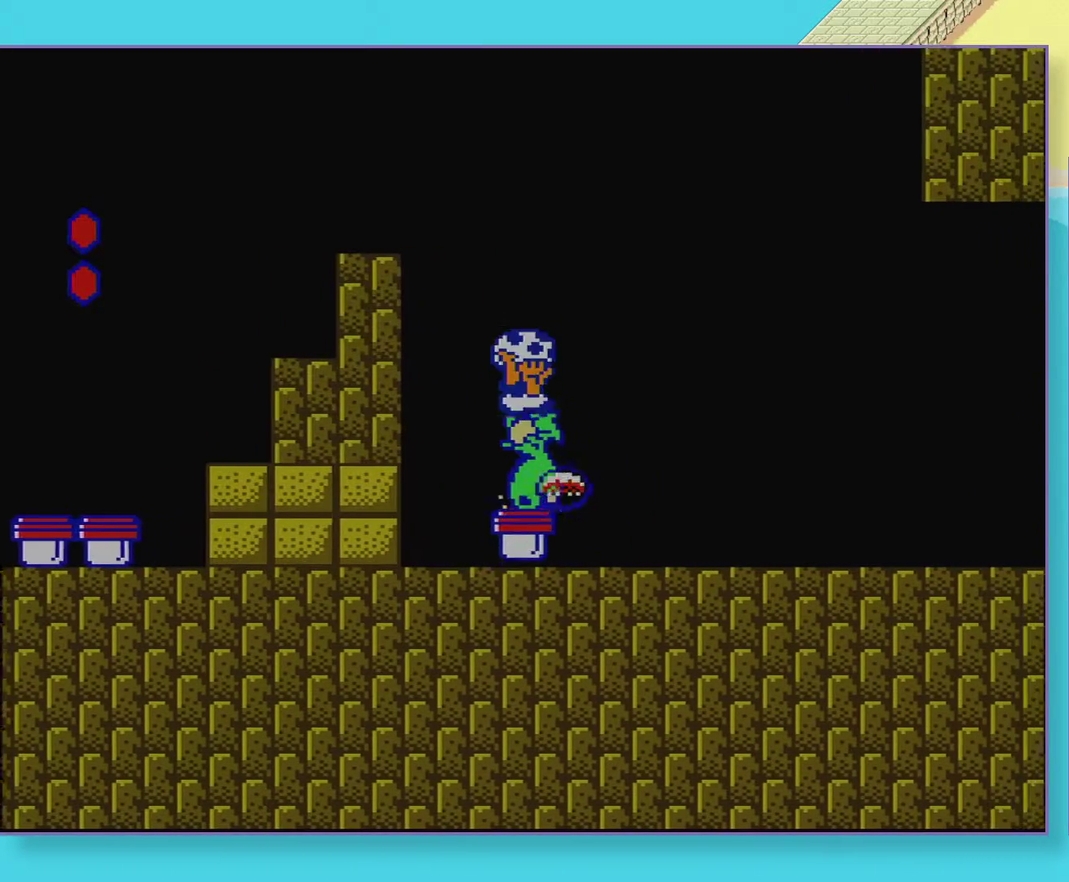
{"buttons": ["A", "DPAD_RIGHT"], "events": [[50, "DPAD_RIGHT", "up"], [100, "A", "down"], [100, "DPAD_LEFT", "down"], [367, "DPAD_LEFT", "up"], [483, "DPAD_RIGHT", "down"]]}
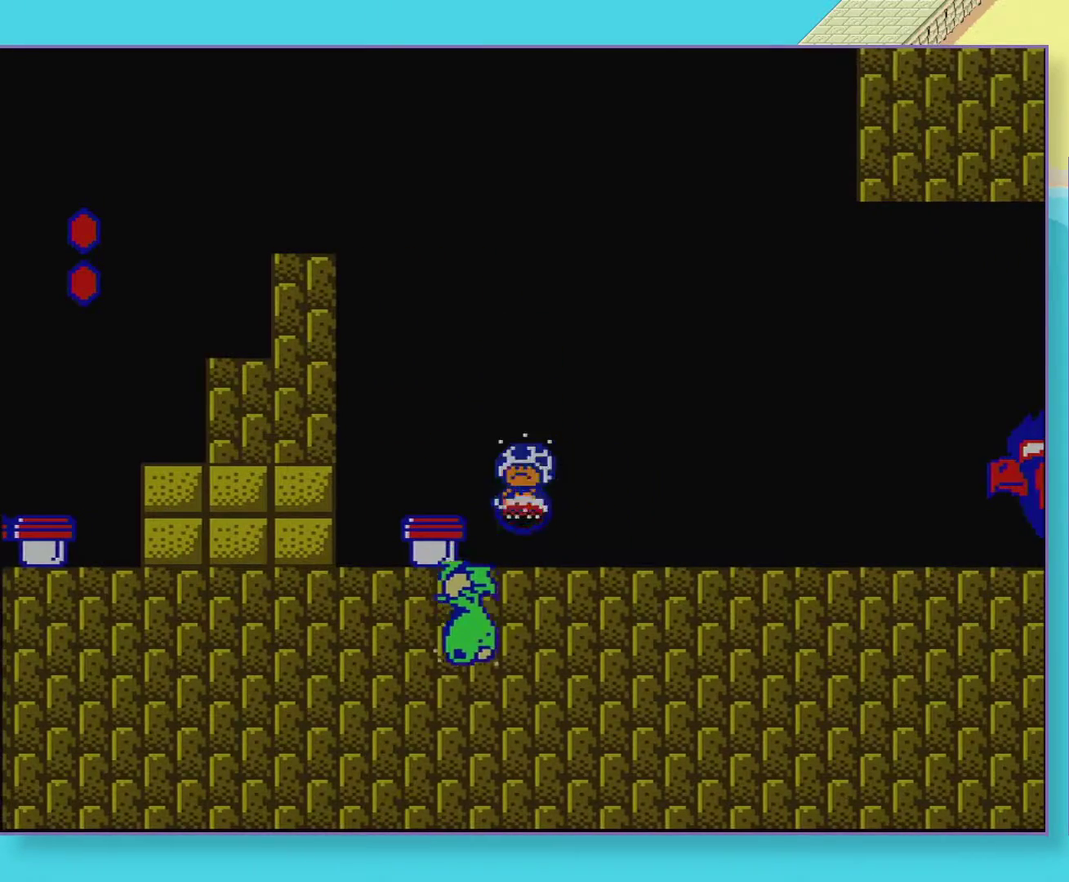
{"buttons": ["A", "DPAD_RIGHT"], "events": []}
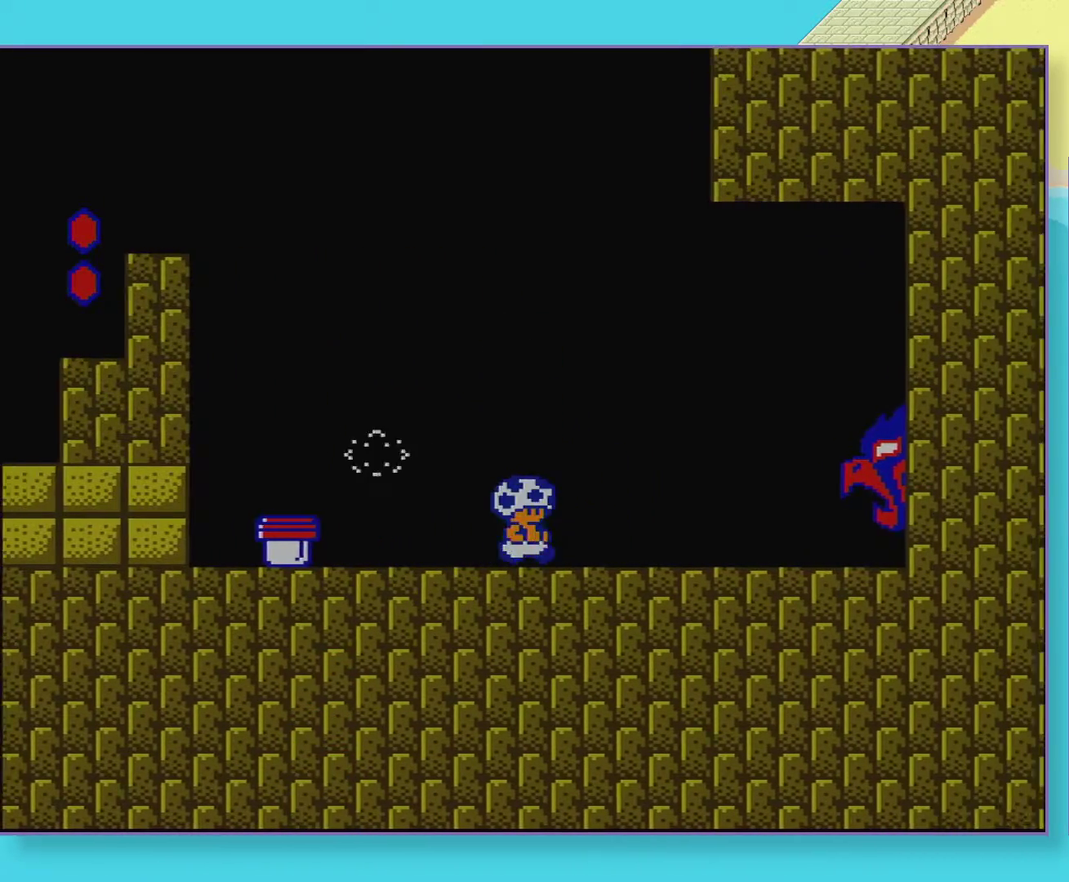
{"buttons": ["A", "DPAD_RIGHT"], "events": []}
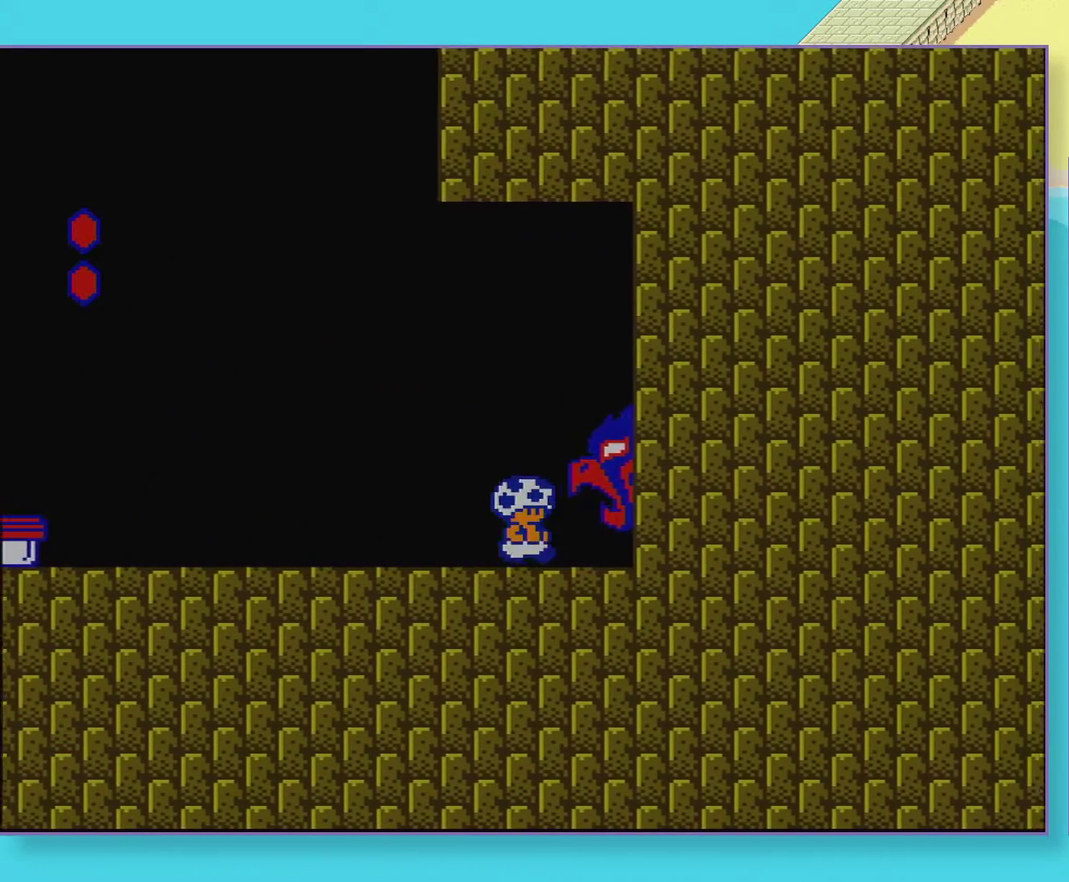
{"buttons": ["A", "DPAD_RIGHT"], "events": []}
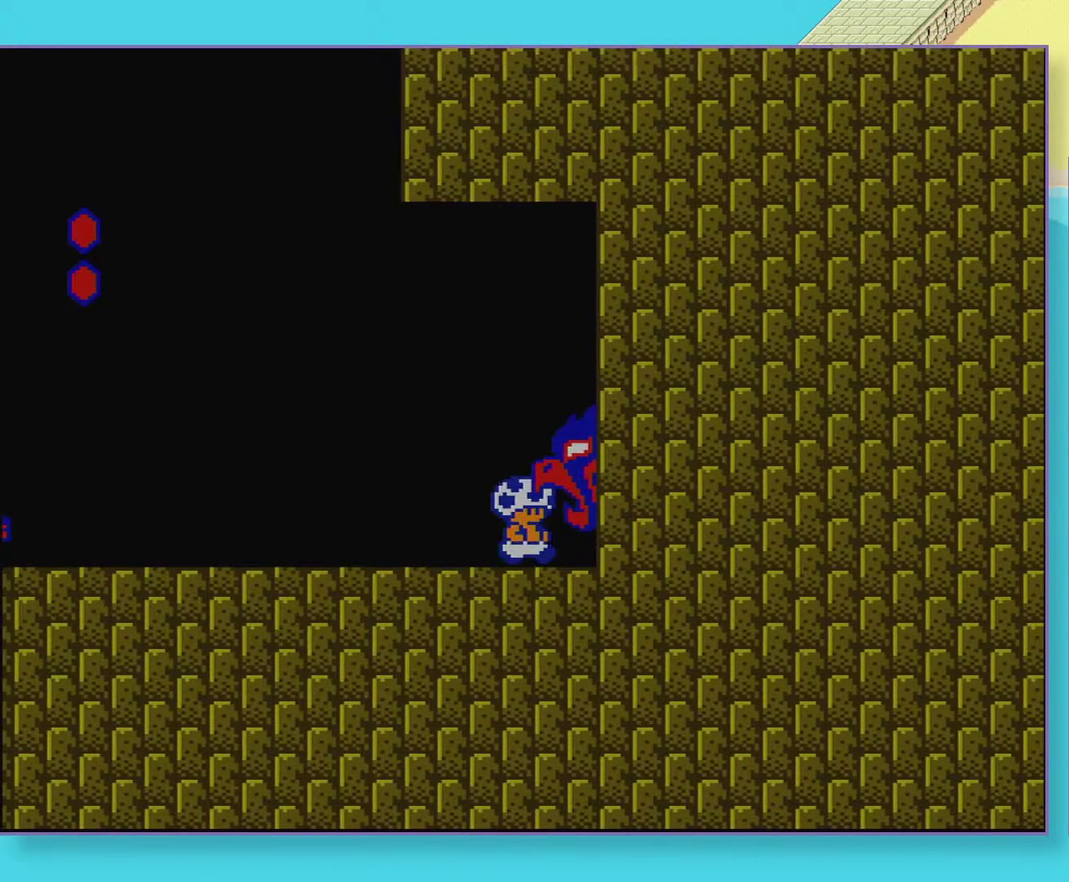
{"buttons": ["A", "DPAD_RIGHT"], "events": []}
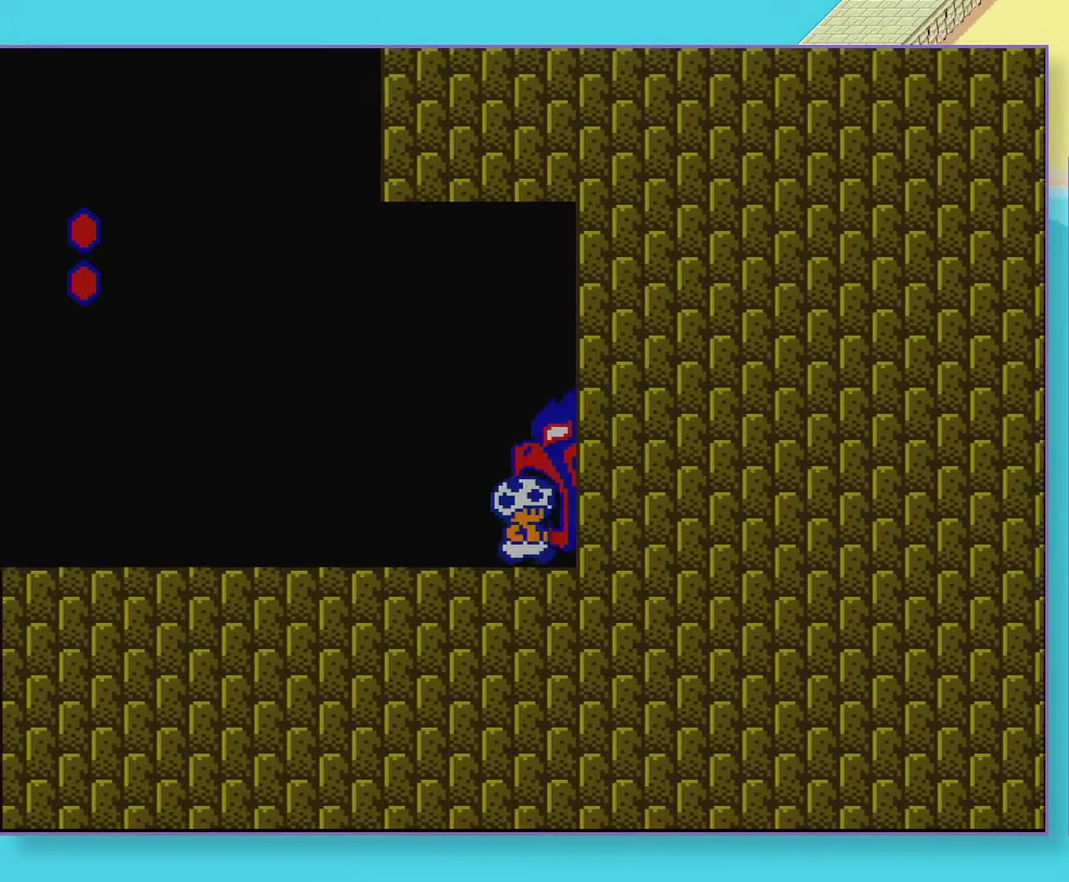
{"buttons": ["A", "DPAD_RIGHT"], "events": []}
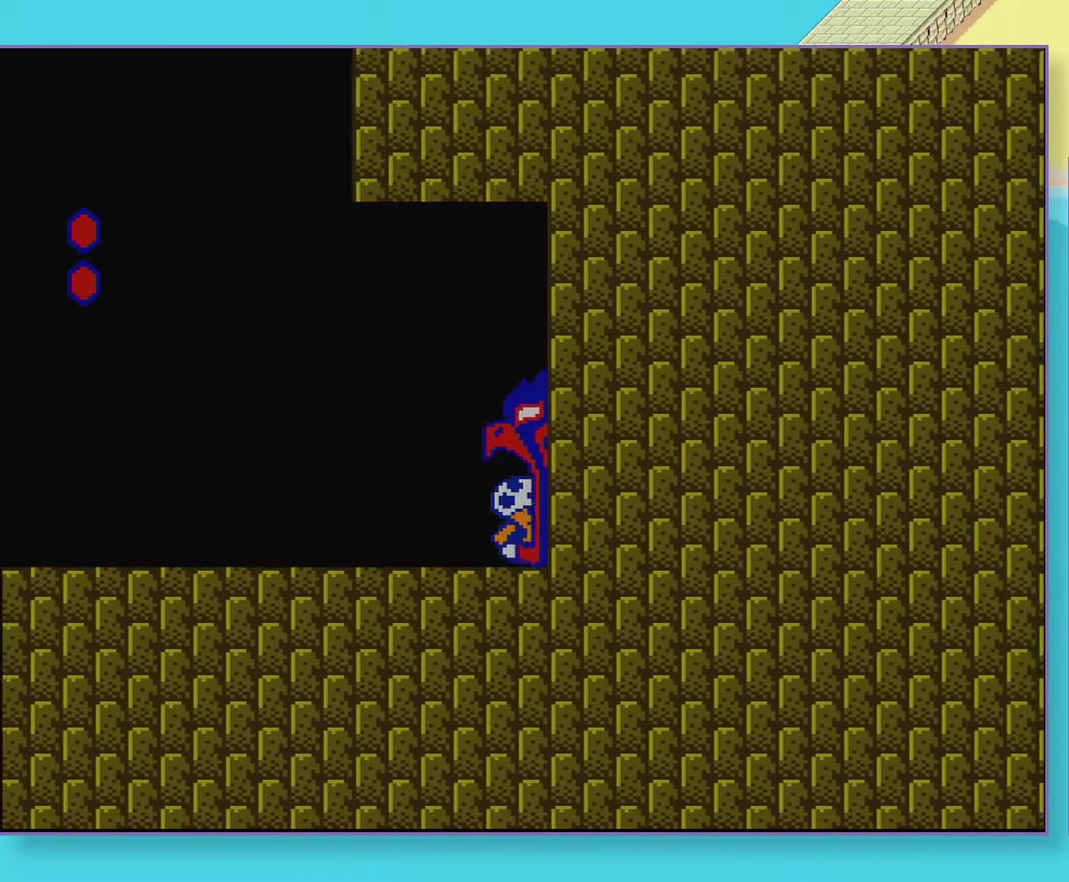
{"buttons": ["A", "DPAD_RIGHT"], "events": []}
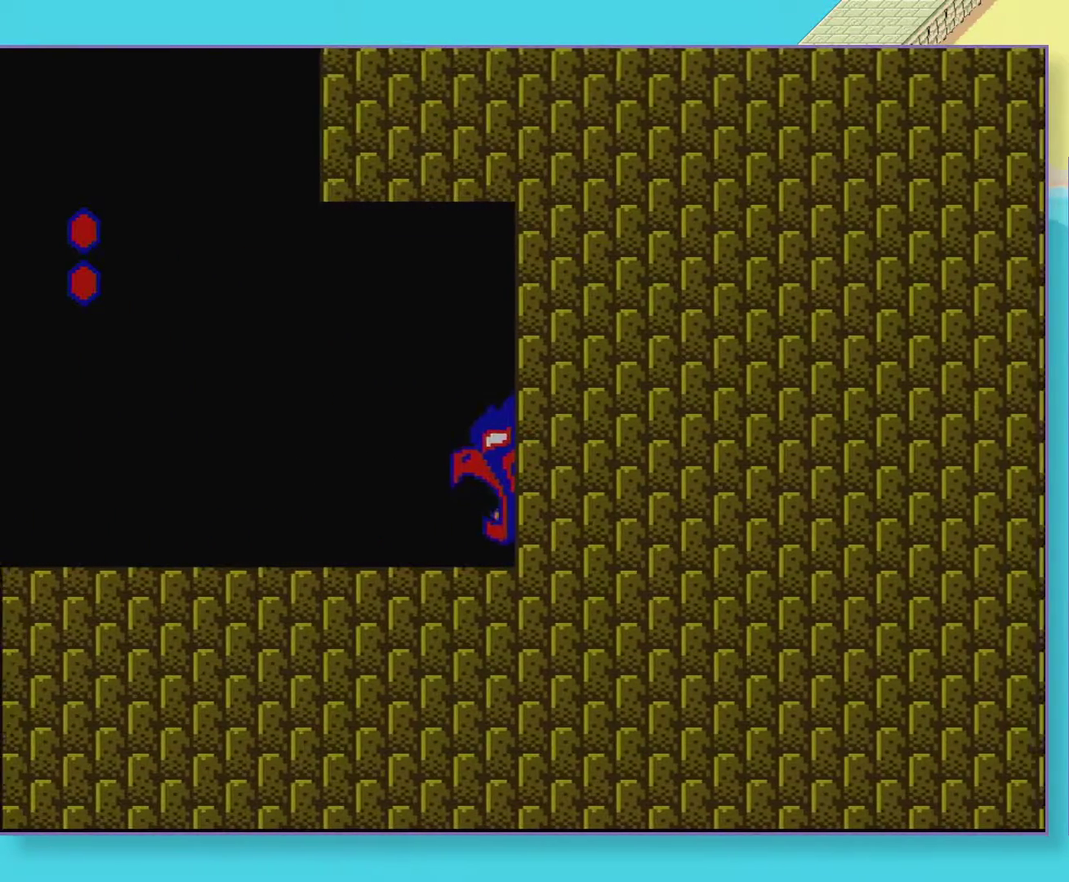
{"buttons": ["A"], "events": [[467, "DPAD_RIGHT", "up"]]}
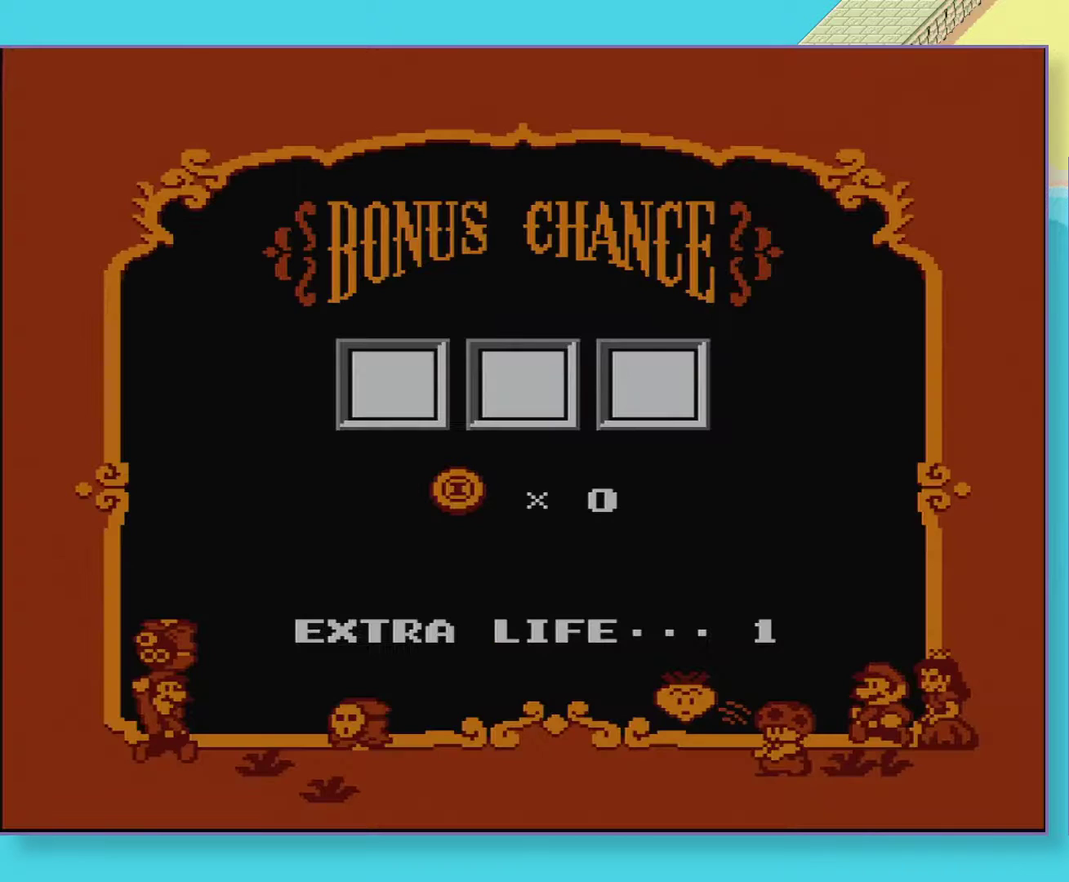
{"buttons": ["A"], "events": [[100, "A", "up"], [167, "A", "down"], [250, "A", "up"], [300, "A", "down"], [383, "A", "up"], [433, "A", "down"]]}
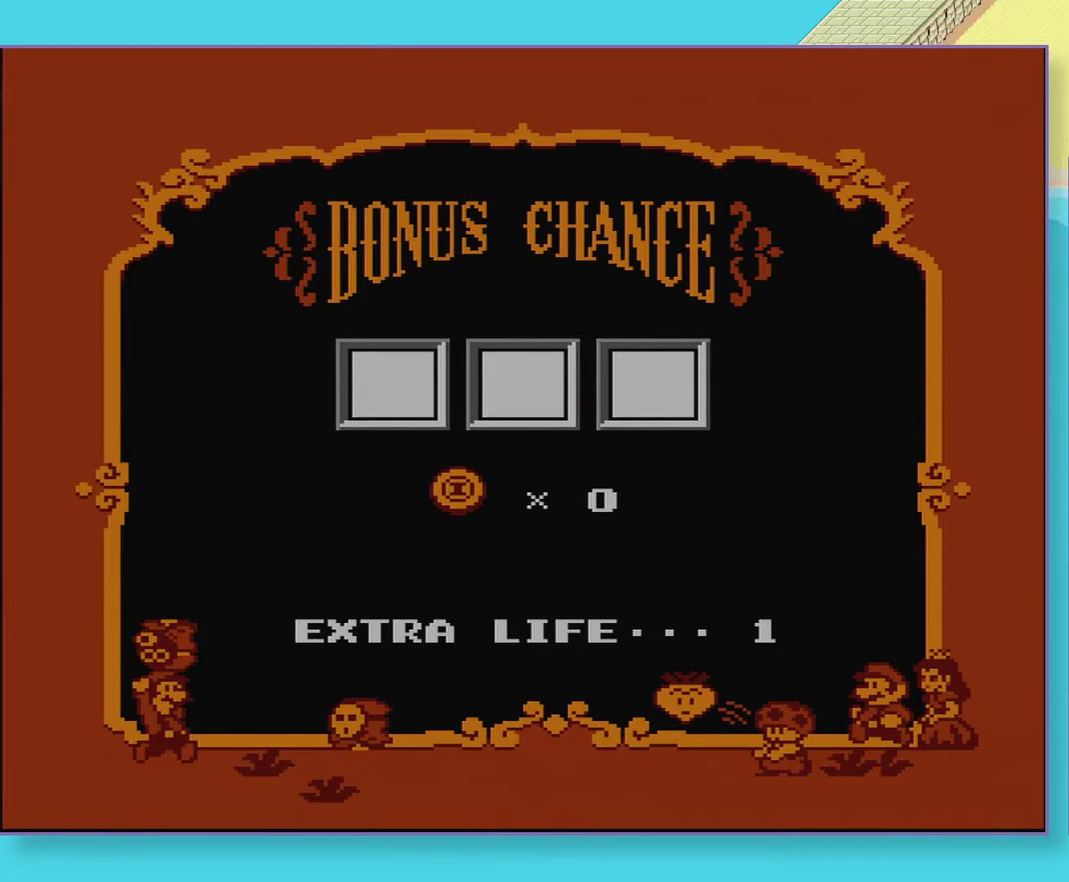
{"buttons": ["A"], "events": [[250, "A", "up"], [300, "A", "down"], [383, "A", "up"], [433, "A", "down"]]}
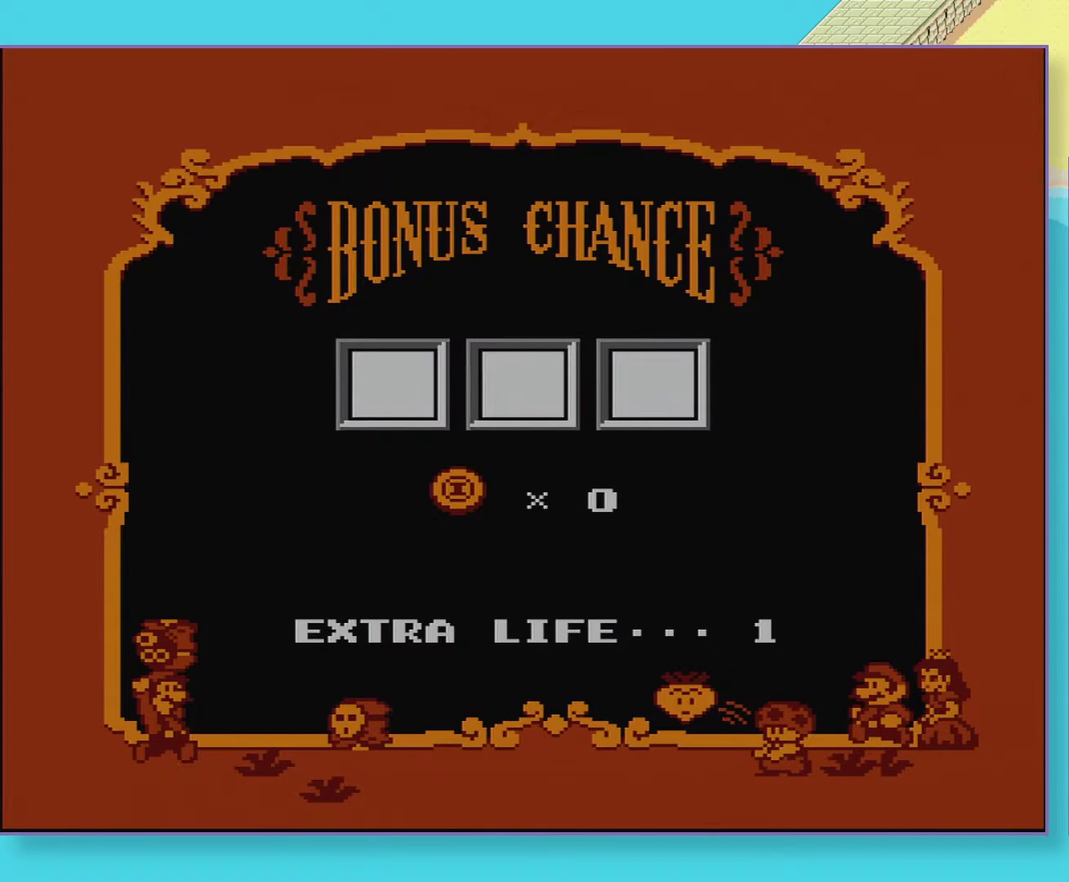
{"buttons": [], "events": [[350, "A", "up"], [417, "A", "down"], [500, "A", "up"]]}
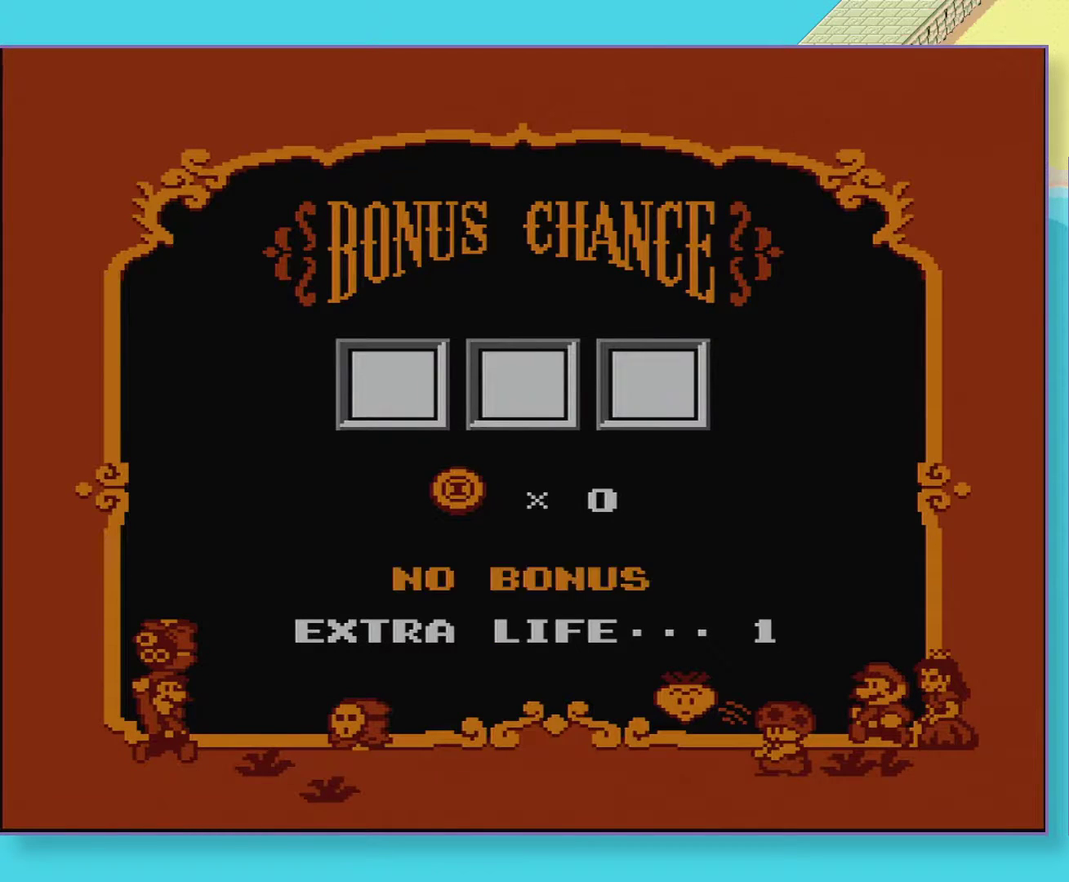
{"buttons": [], "events": [[83, "A", "down"], [133, "A", "up"], [183, "A", "down"], [367, "A", "up"], [433, "A", "down"], [483, "A", "up"]]}
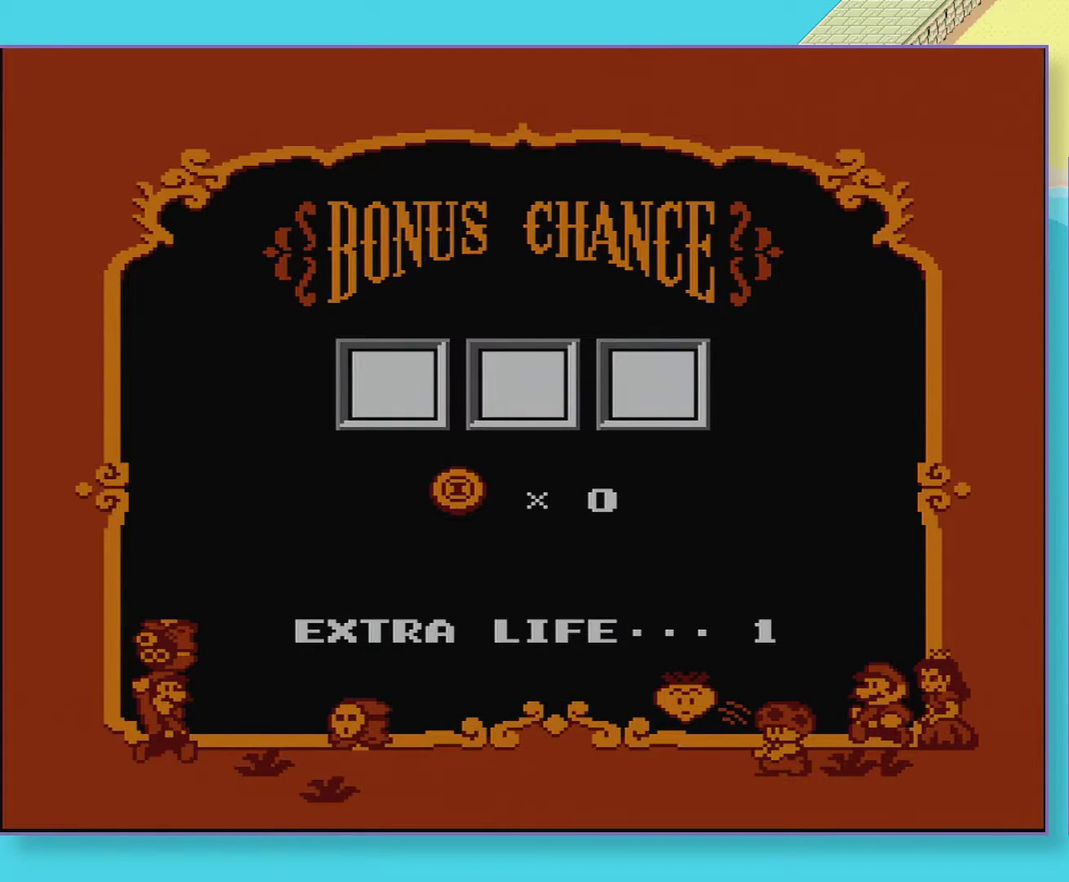
{"buttons": ["A"], "events": [[50, "A", "down"], [117, "A", "up"], [183, "A", "down"], [383, "A", "up"], [433, "A", "down"]]}
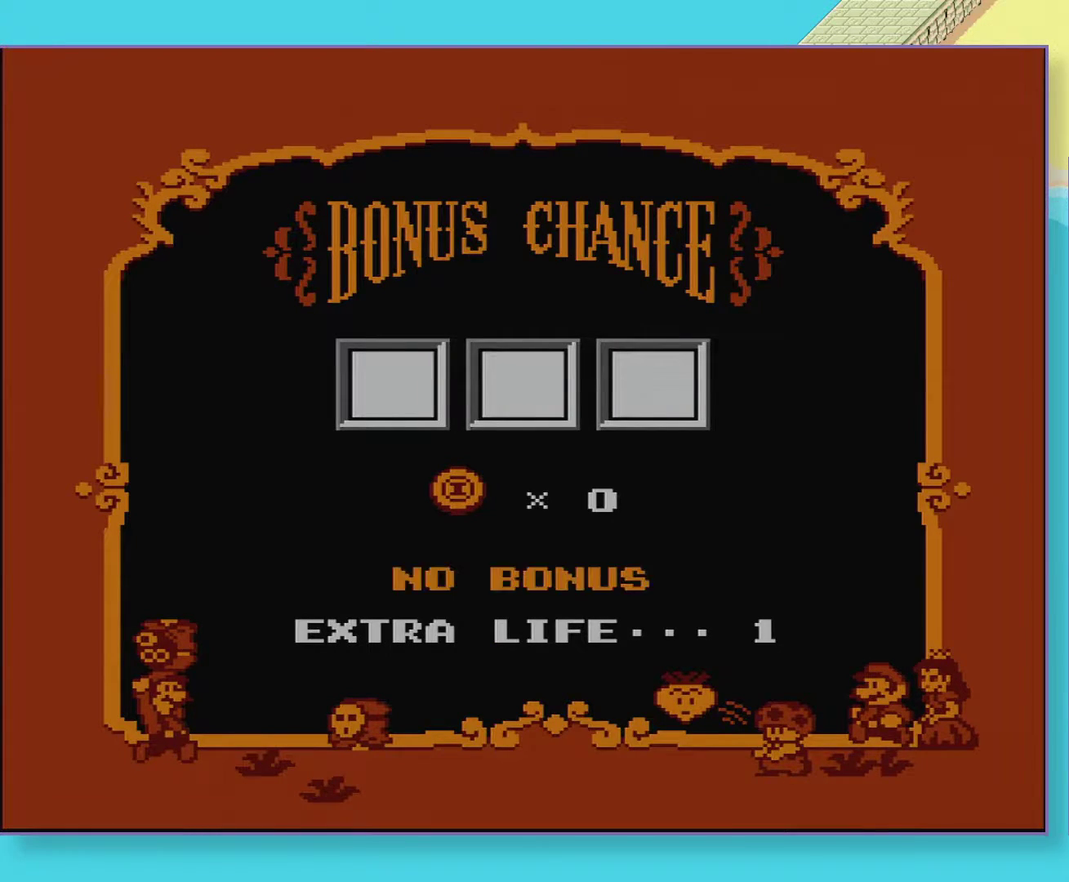
{"buttons": ["A"], "events": []}
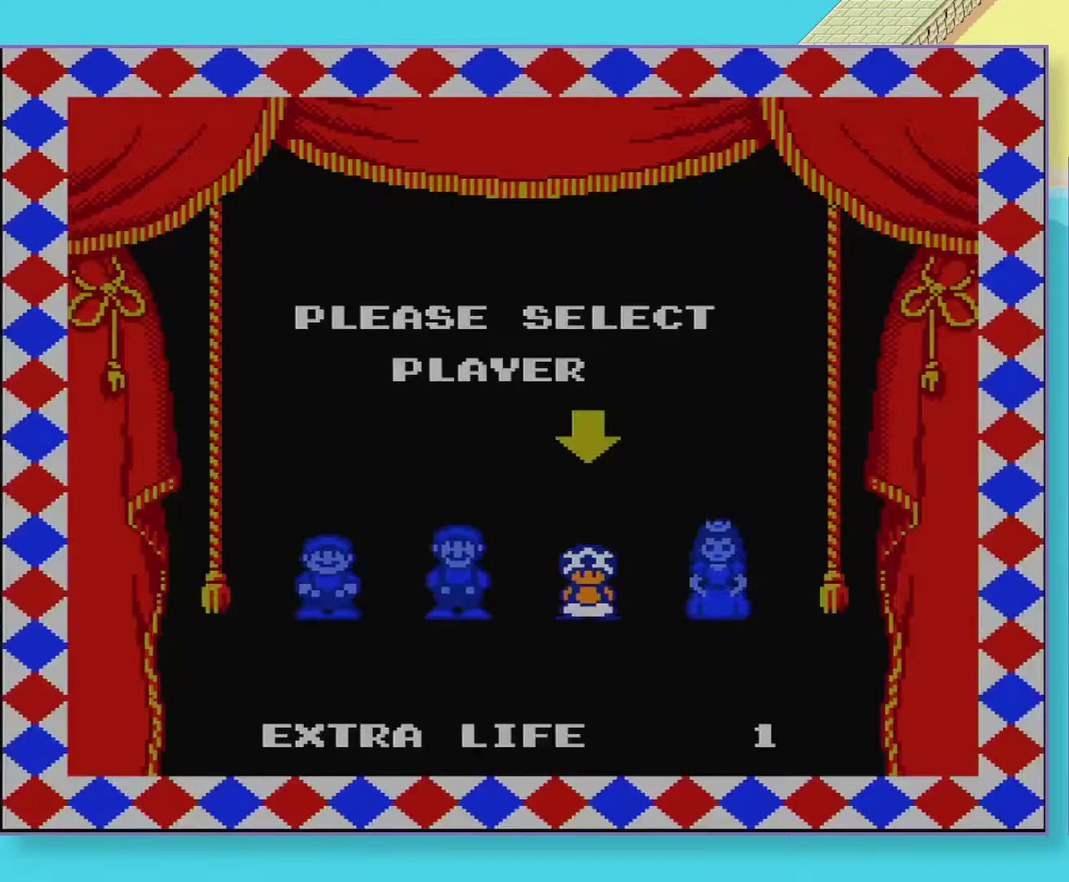
{"buttons": [], "events": [[183, "DPAD_LEFT", "down"], [250, "DPAD_LEFT", "up"], [283, "A", "up"], [367, "A", "down"], [433, "A", "up"]]}
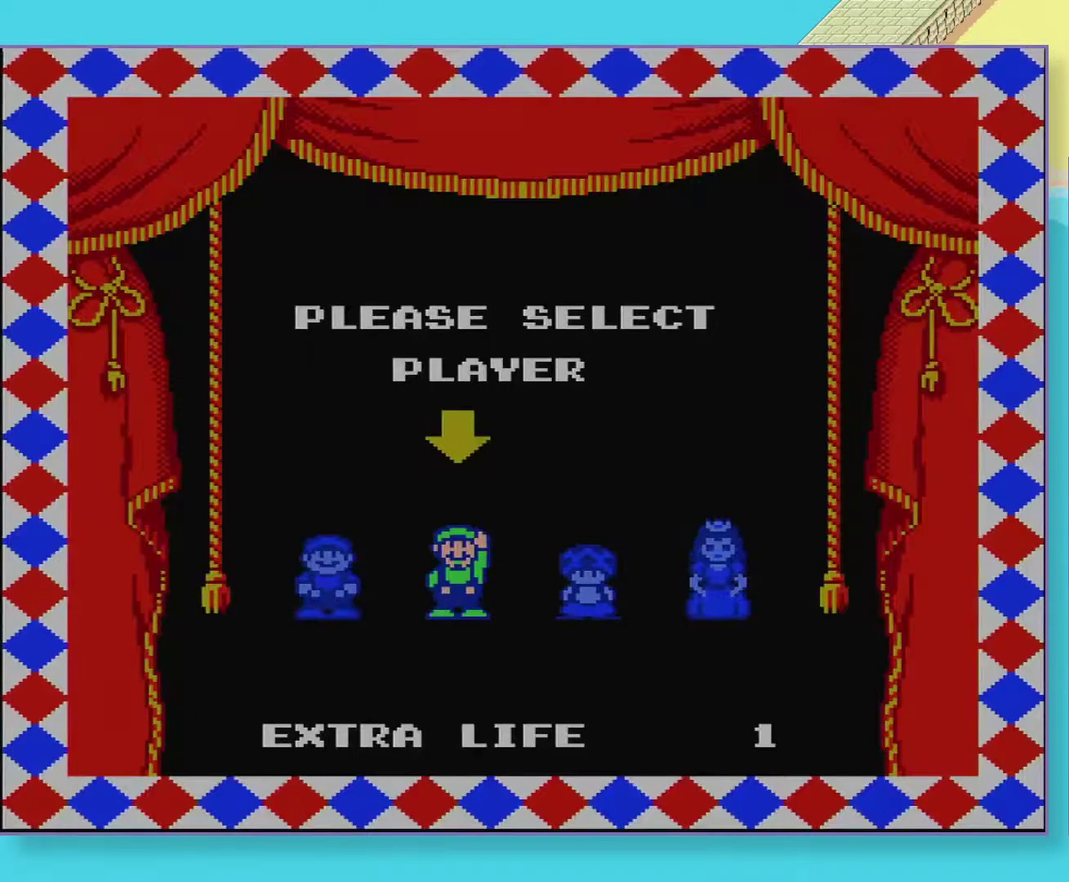
{"buttons": ["A"], "events": [[17, "A", "down"], [83, "A", "up"], [167, "A", "down"]]}
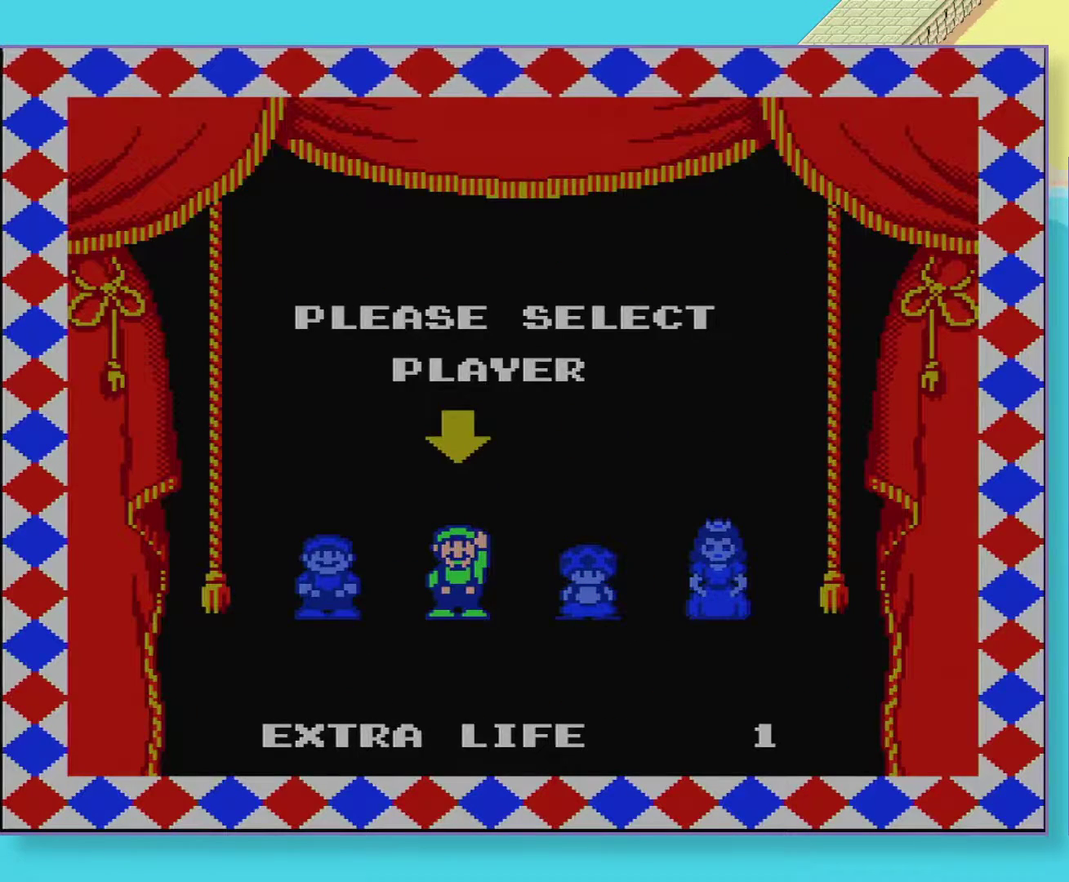
{"buttons": ["A"], "events": []}